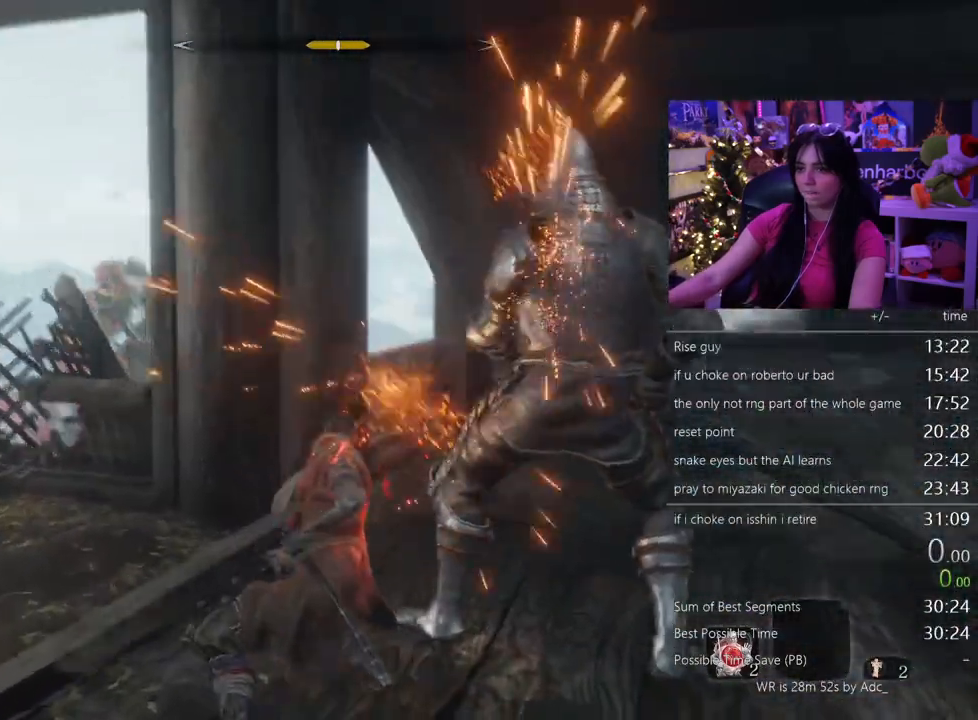
Gameplay with keyboard and mouse; each line is a JSON object with the keys and mouse buttons held at the frame after it. "events" lists presses ("down") and releases ("up") of "1", "2", "3", "4", "5", "a", "alt", "c", "caps_lock", "ctrl", "d", "e", "f", "g", "q", "r", "s", "shift", "space", "t", "tab", "v", "w", "x", "z" and "mouse_wheel" between this image and that frame as [ms after this image, input, new state], when the widget could be followed in between. "mouse_wheel" = the "wheel" button of the "mouse" list. No other keys are recorded. "wheel" means that the mouse wheel is clicked or scrolled. Not read: mouse_move.
{"keys": ["w"], "mouse": [], "events": []}
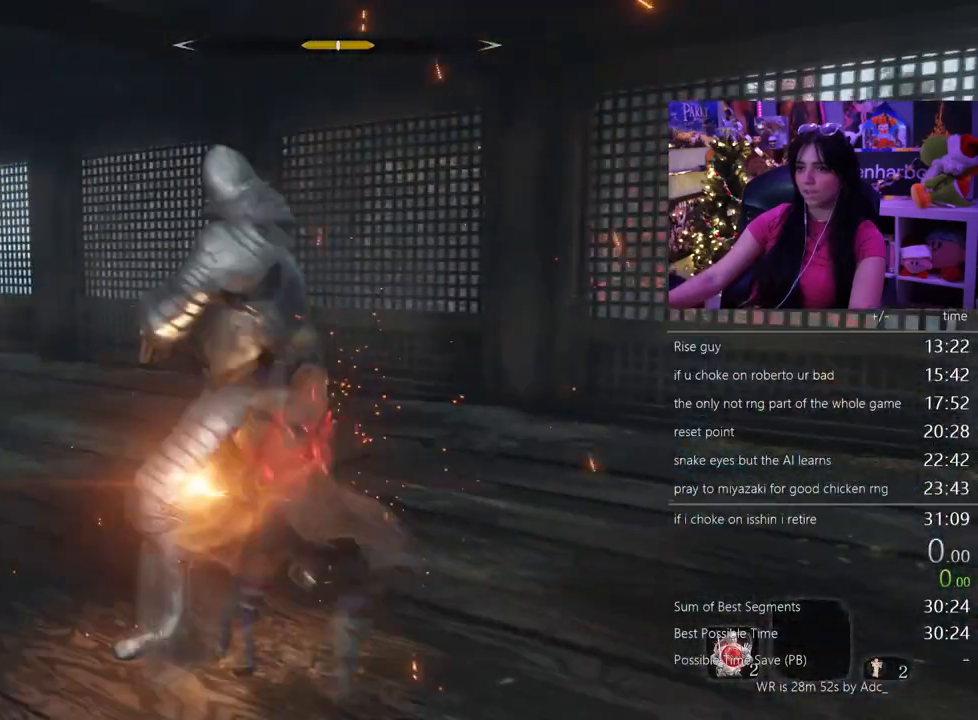
{"keys": ["w"], "mouse": [], "events": []}
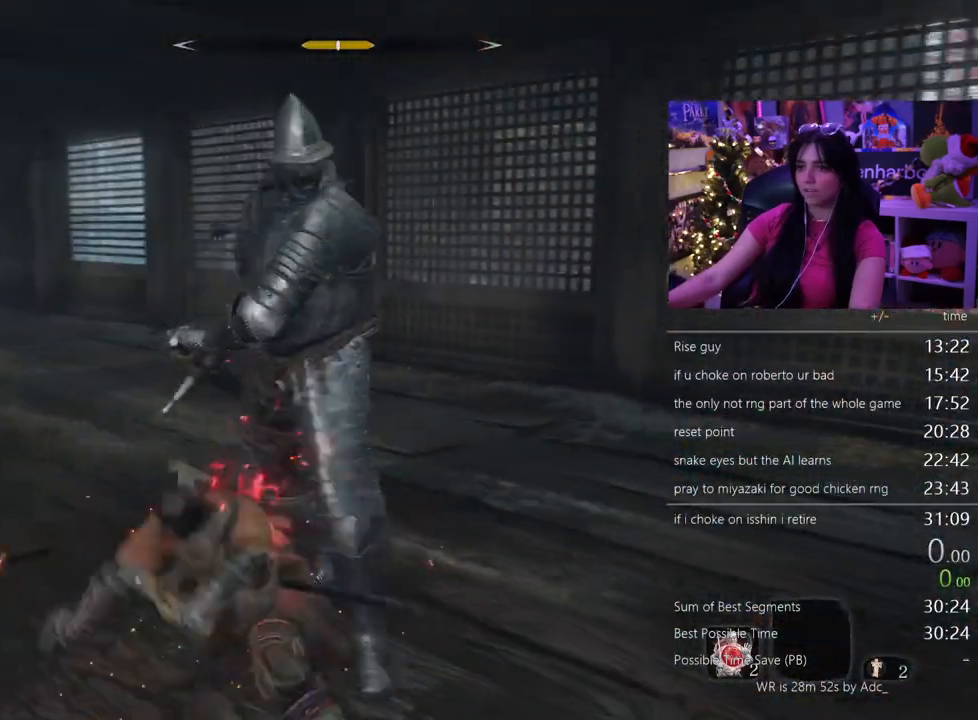
{"keys": ["w"], "mouse": [], "events": []}
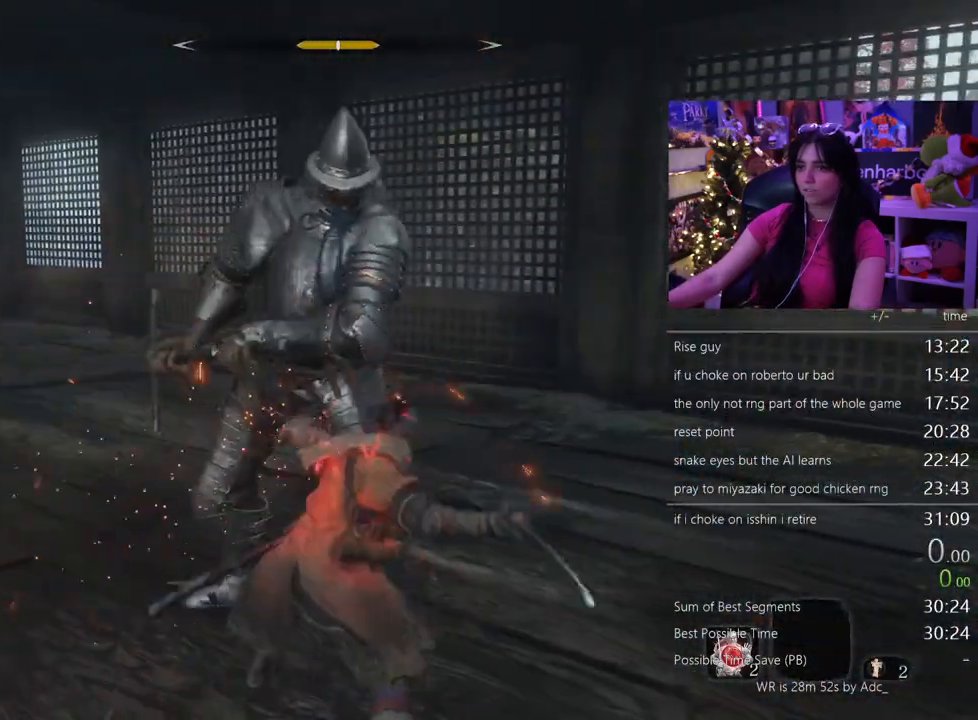
{"keys": ["w"], "mouse": [], "events": []}
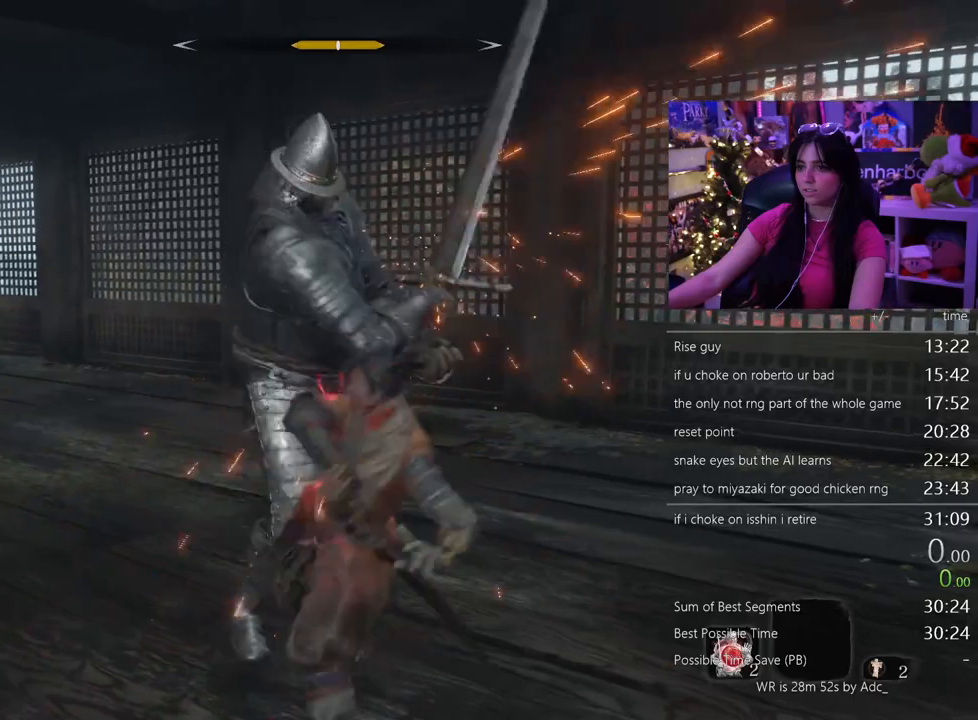
{"keys": ["w"], "mouse": [], "events": []}
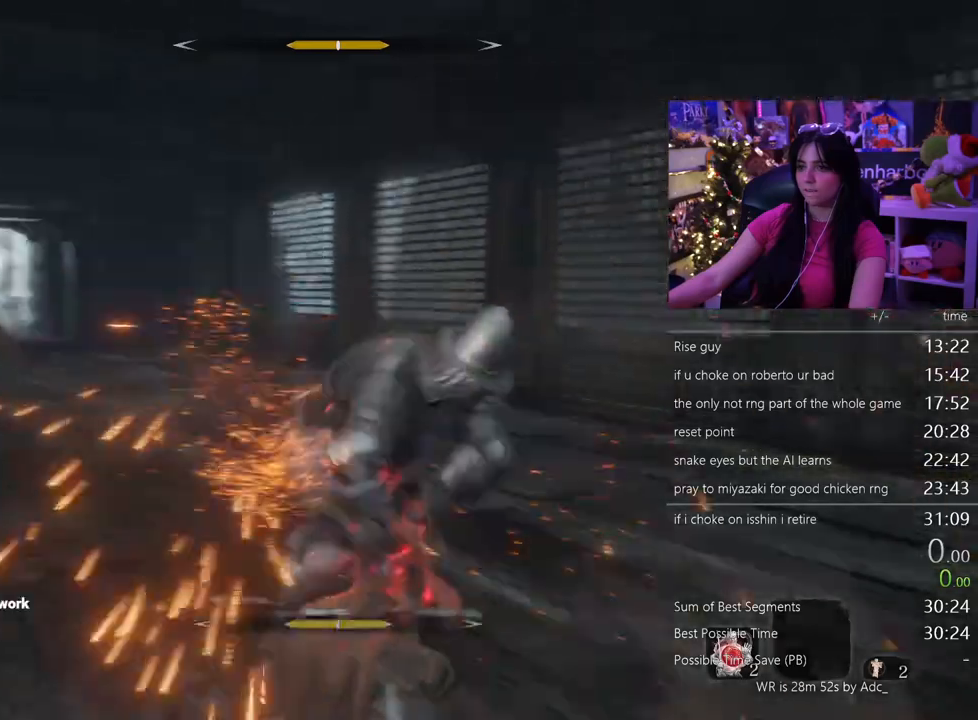
{"keys": ["w"], "mouse": []}
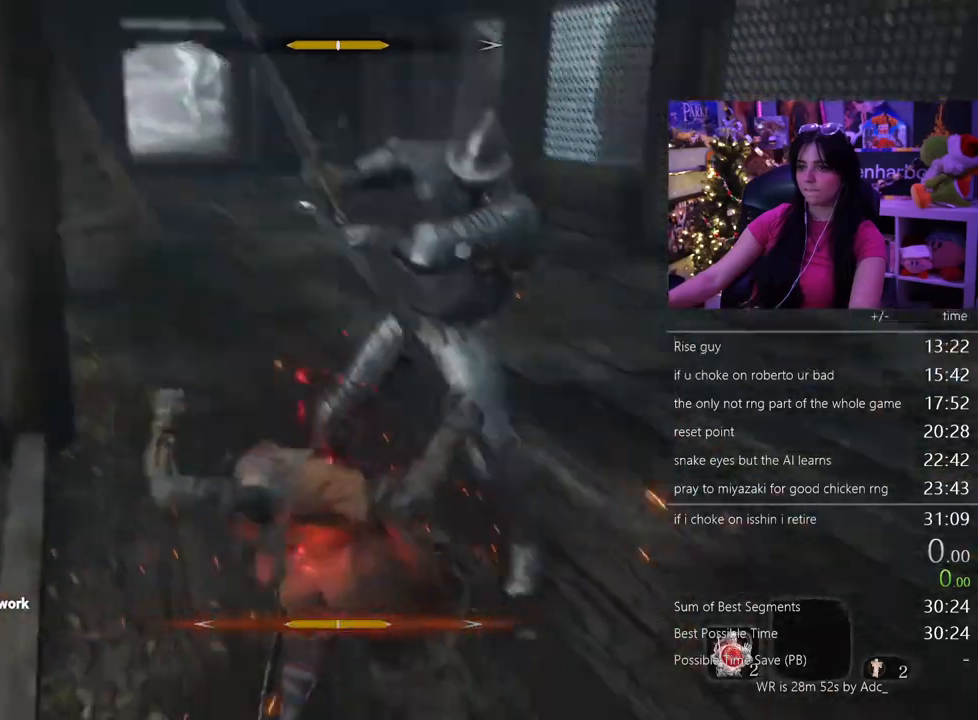
{"keys": ["w"], "mouse": [], "events": []}
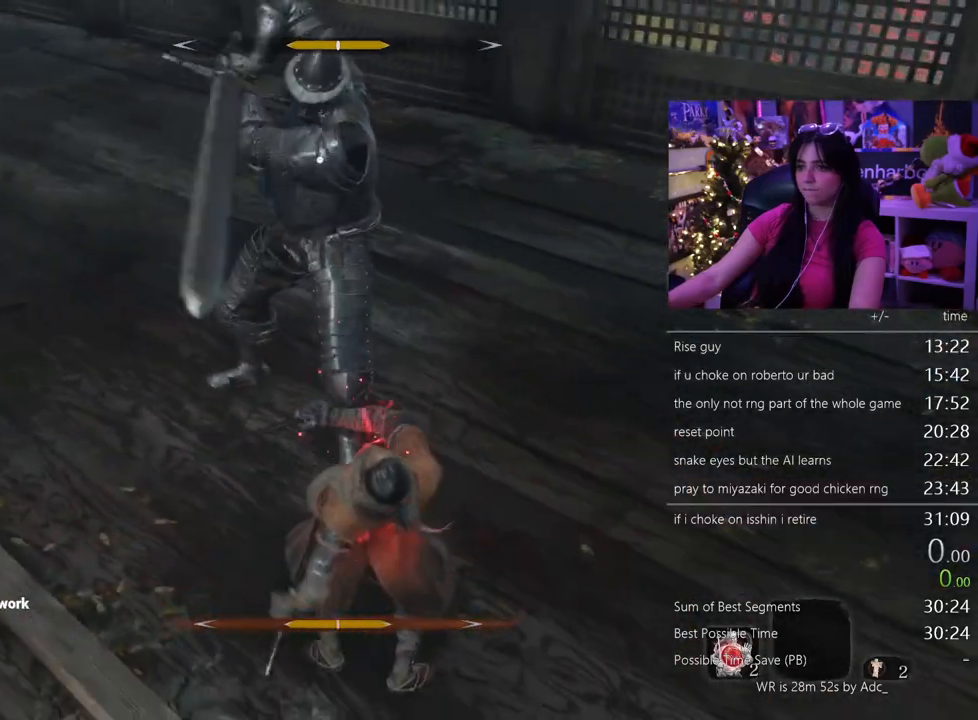
{"keys": ["w"], "mouse": [], "events": [[300, "shift", "down"], [433, "shift", "up"]]}
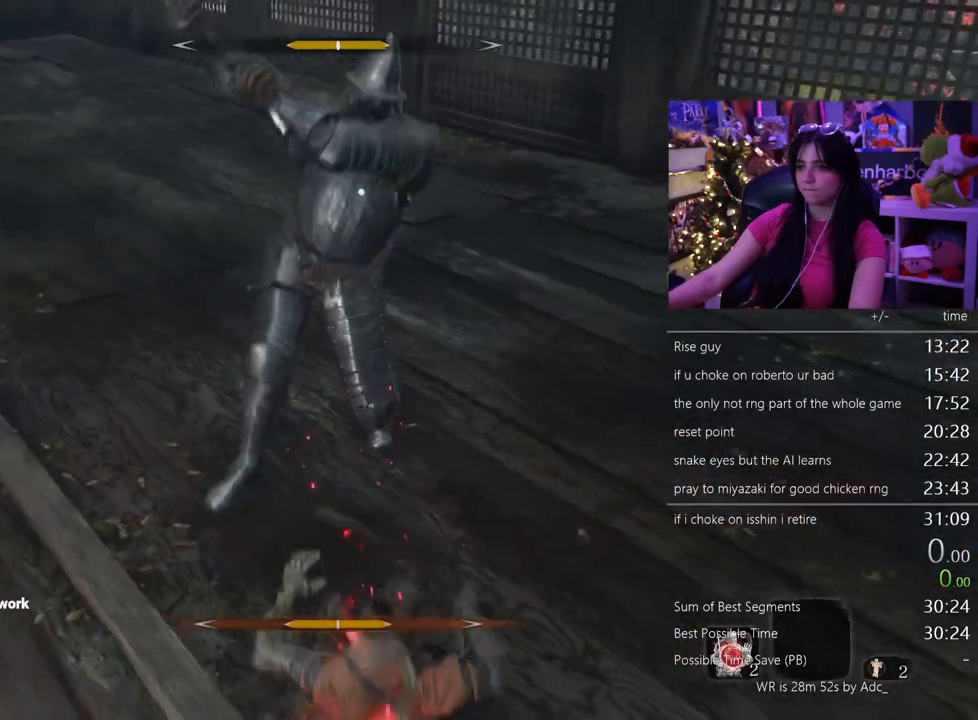
{"keys": ["w"], "mouse": [], "events": [[33, "shift", "down"], [167, "shift", "up"]]}
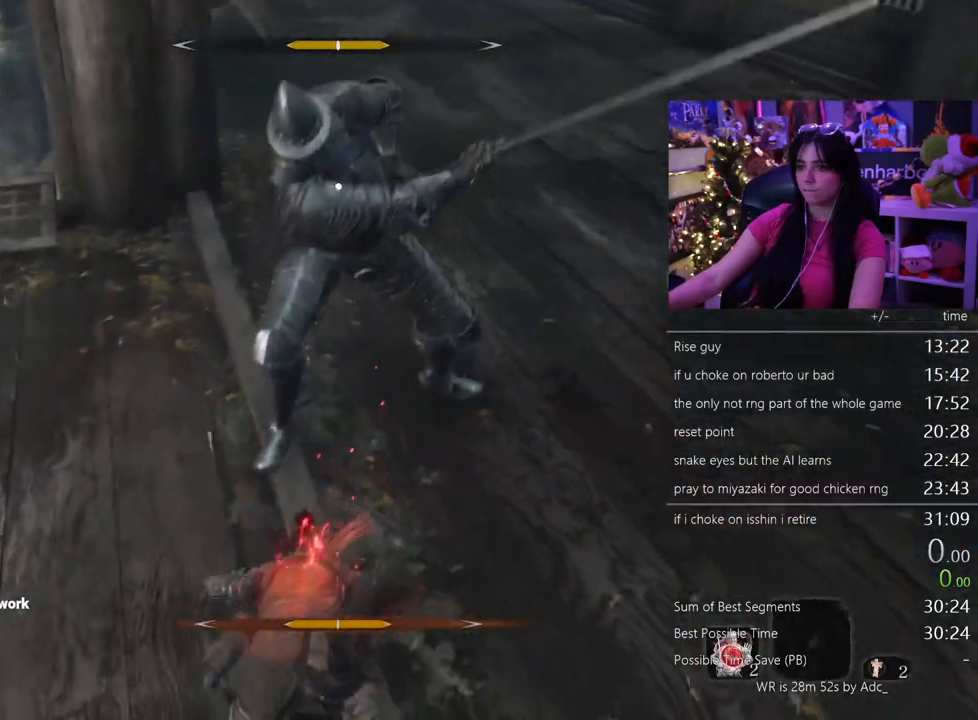
{"keys": ["w"], "mouse": [], "events": []}
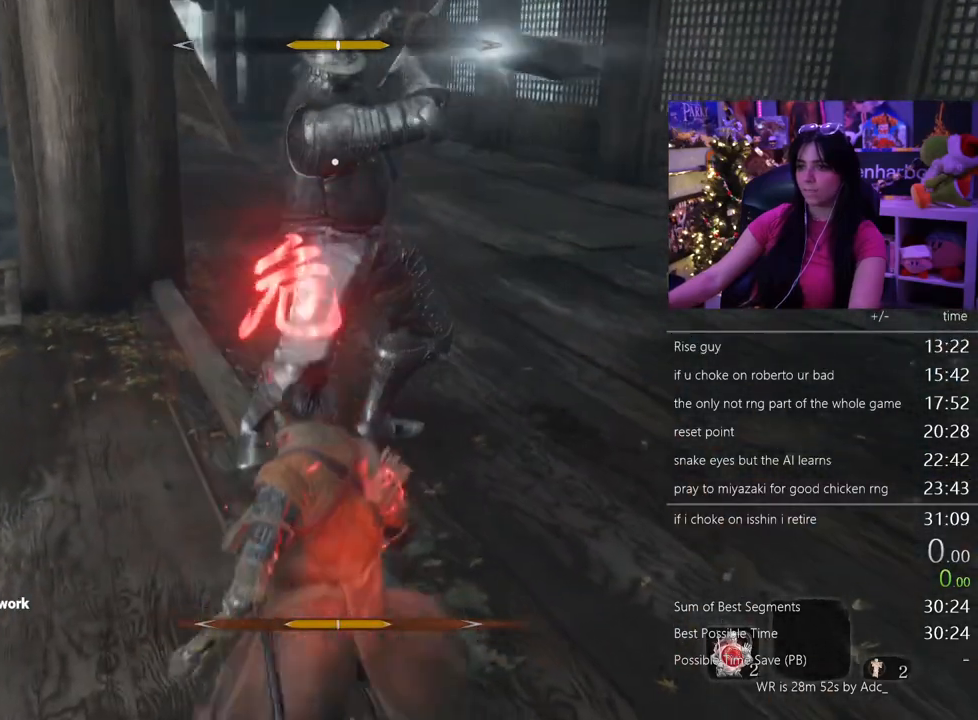
{"keys": ["d", "shift"], "mouse": [], "events": [[200, "w", "up"], [383, "d", "down"], [483, "shift", "down"]]}
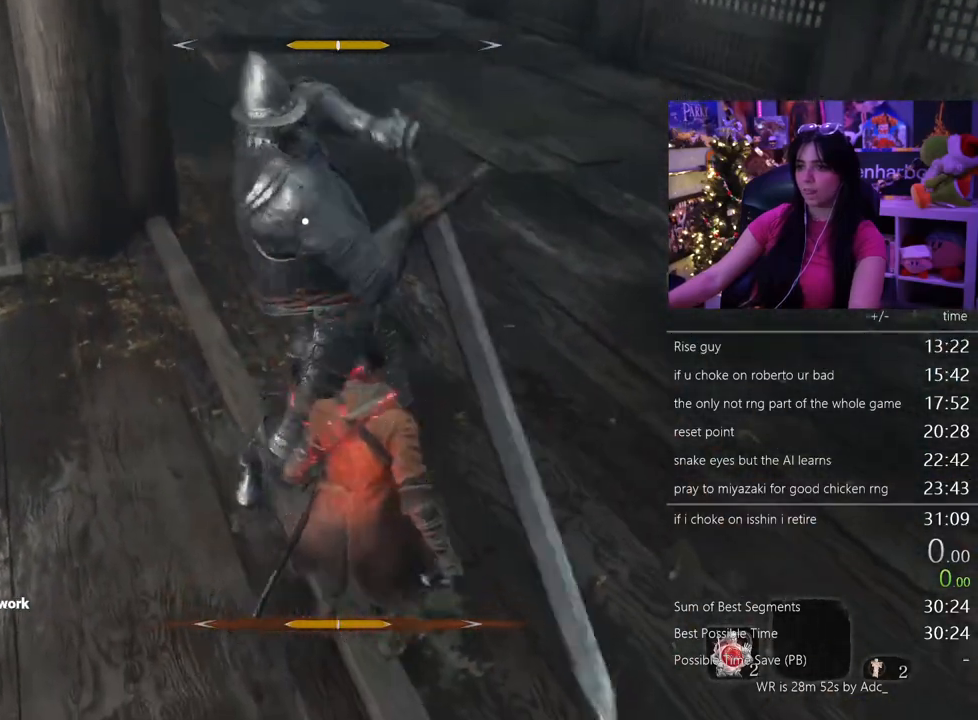
{"keys": ["w"], "mouse": [], "events": [[83, "shift", "up"], [350, "w", "down"], [450, "d", "up"]]}
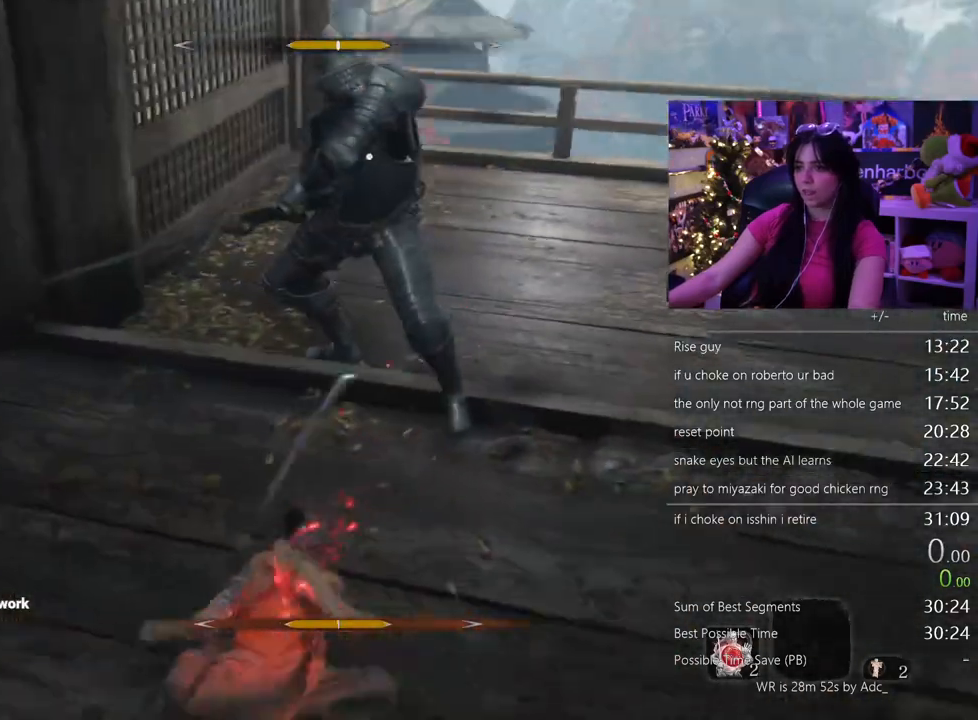
{"keys": ["w"], "mouse": [], "events": []}
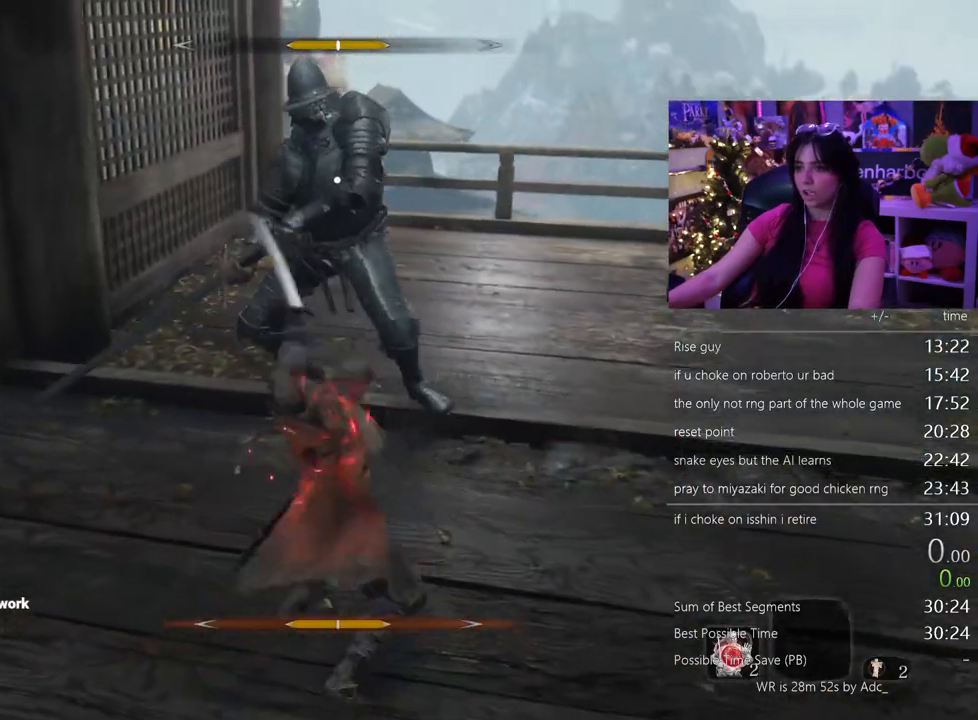
{"keys": ["w"], "mouse": [], "events": []}
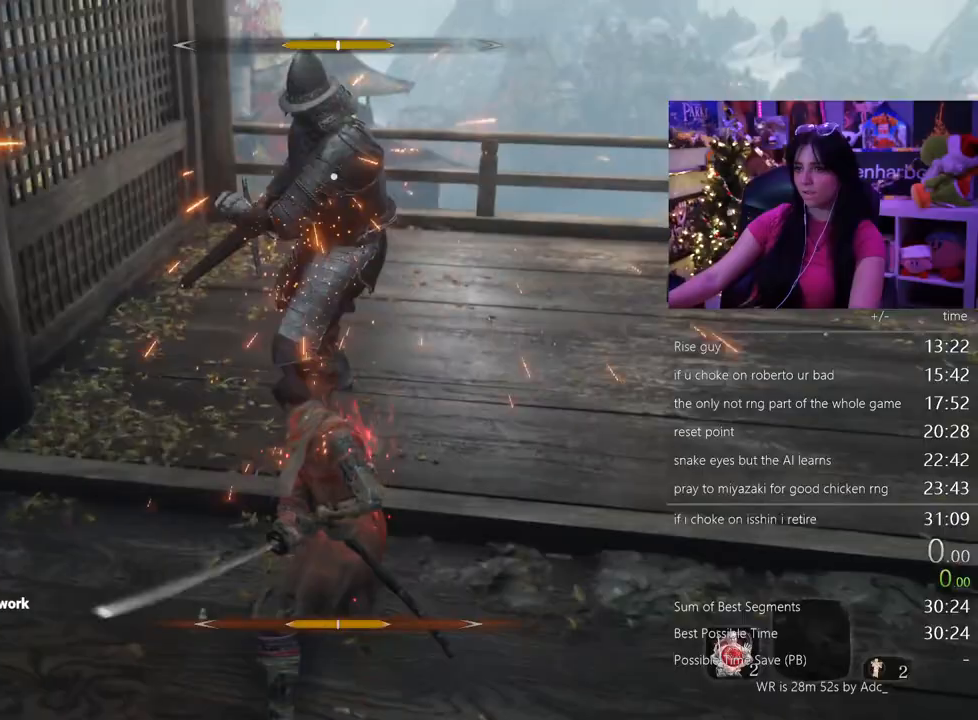
{"keys": ["w"], "mouse": [], "events": []}
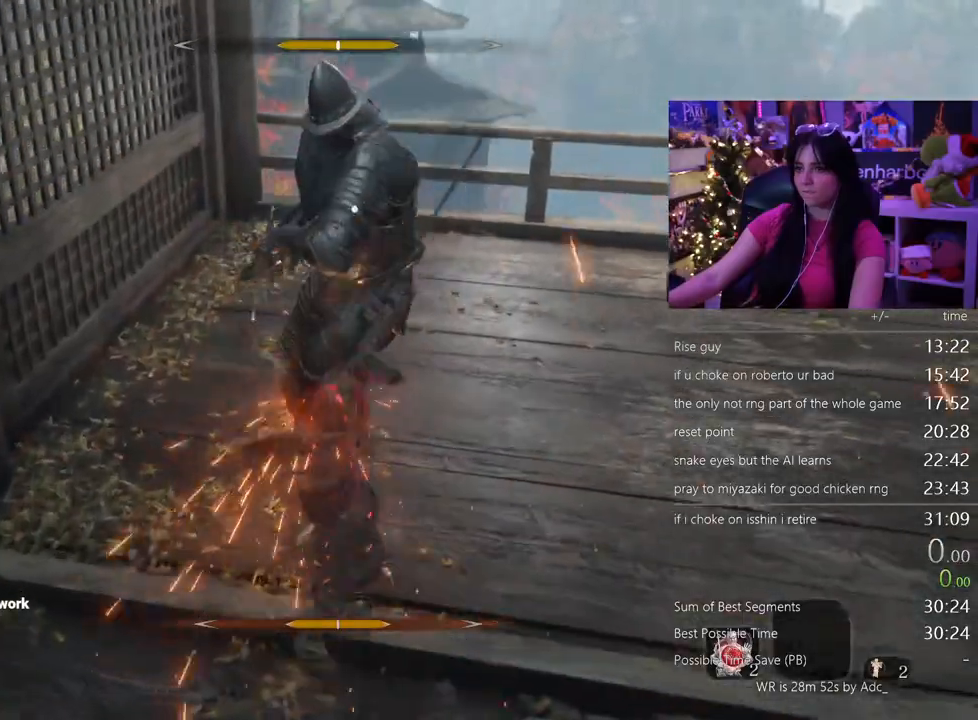
{"keys": ["w"], "mouse": [], "events": []}
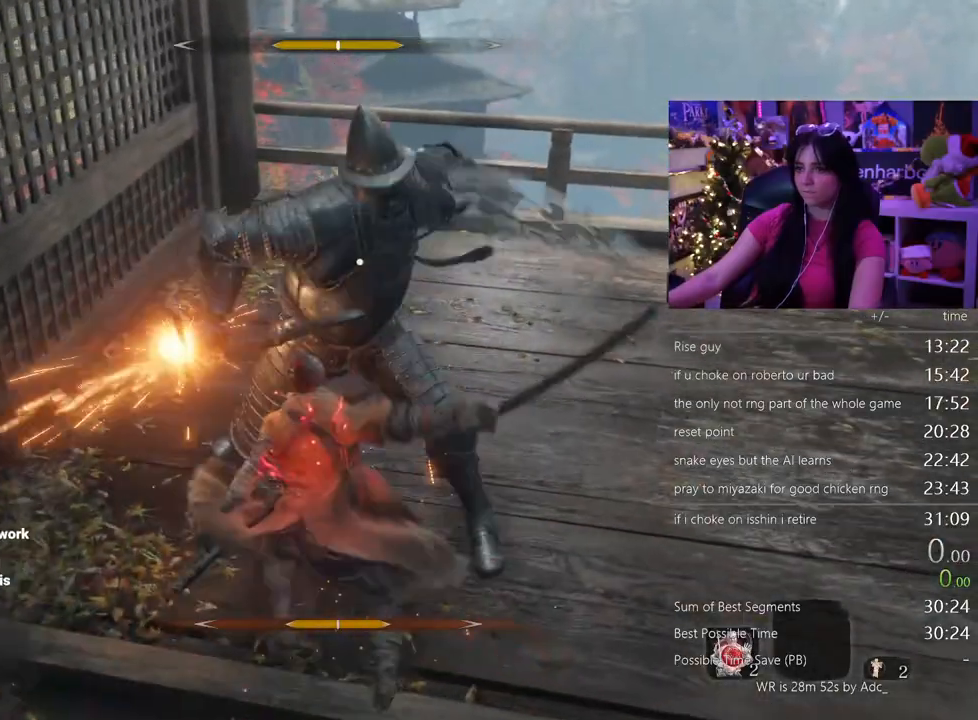
{"keys": ["w"], "mouse": []}
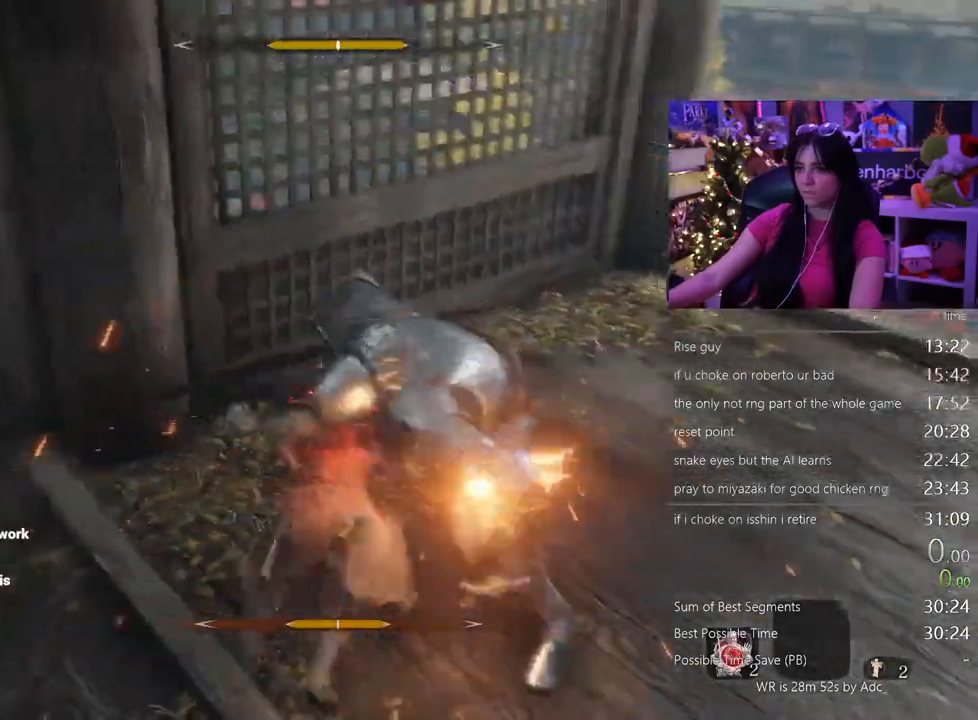
{"keys": ["w"], "mouse": [], "events": []}
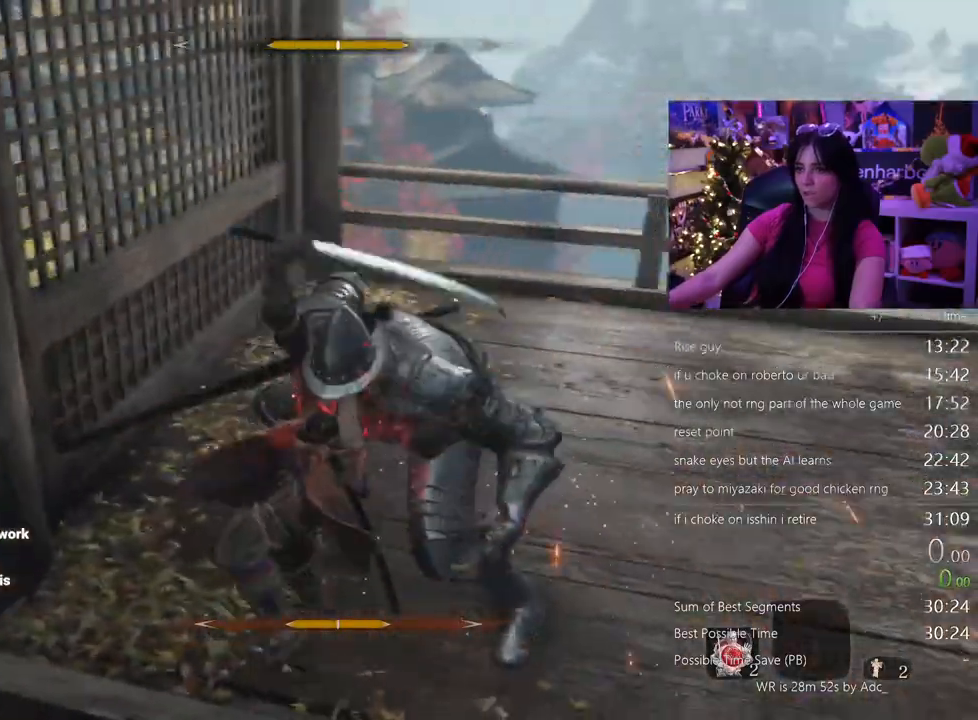
{"keys": ["w"], "mouse": [], "events": []}
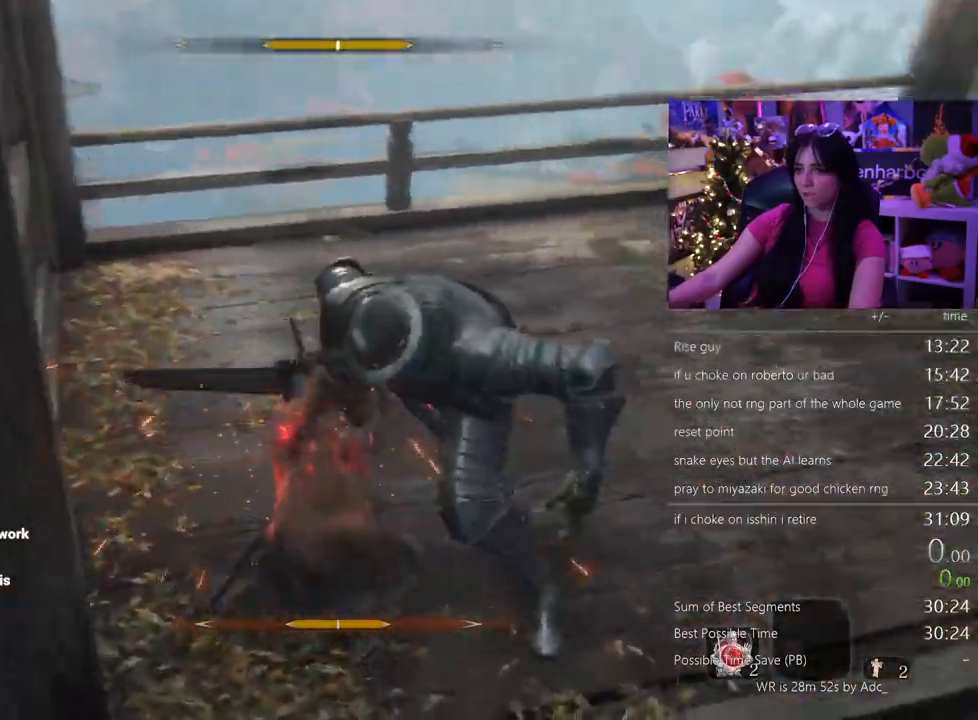
{"keys": ["a", "w"], "mouse": [], "events": [[17, "mouse_wheel", "down"], [150, "mouse_wheel", "up"], [483, "a", "down"]]}
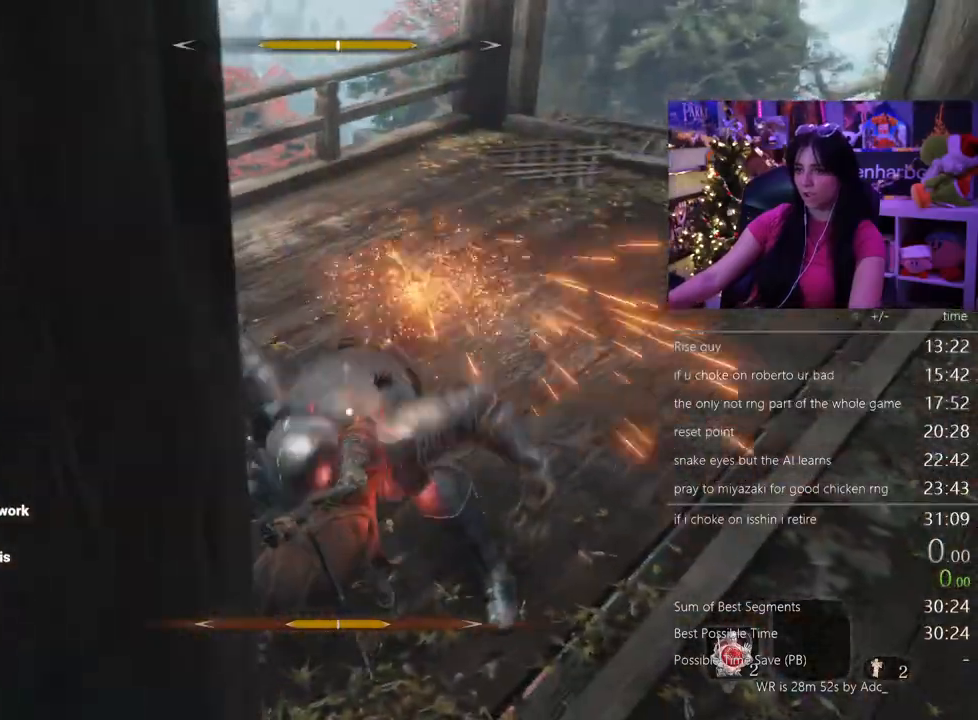
{"keys": ["a", "w"], "mouse": [], "events": []}
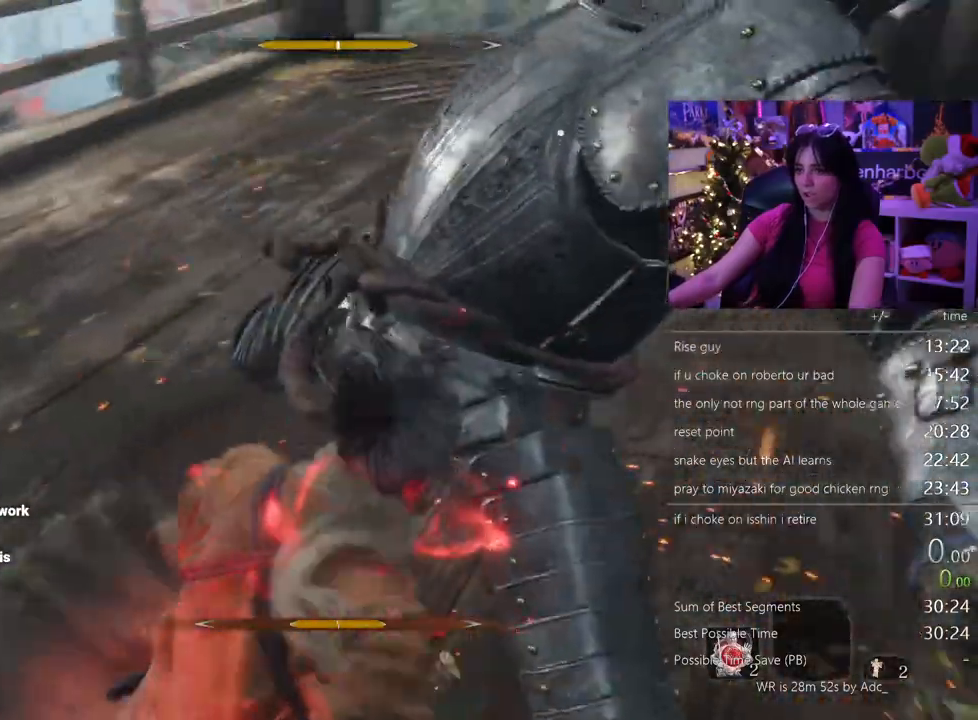
{"keys": [], "mouse": [], "events": [[50, "a", "up"], [50, "w", "up"]]}
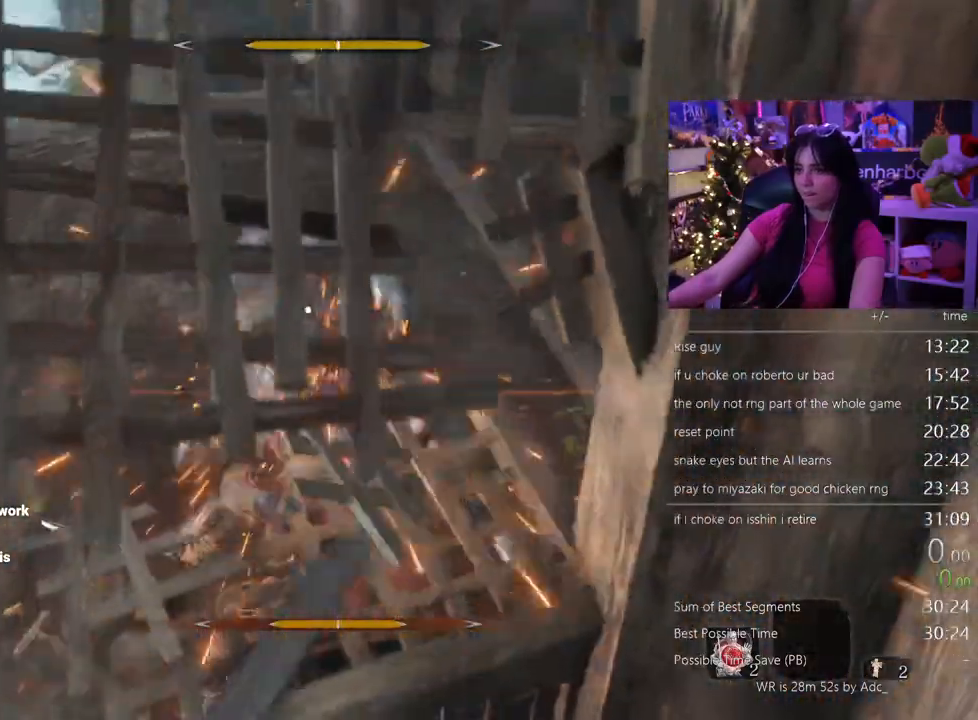
{"keys": [], "mouse": [], "events": []}
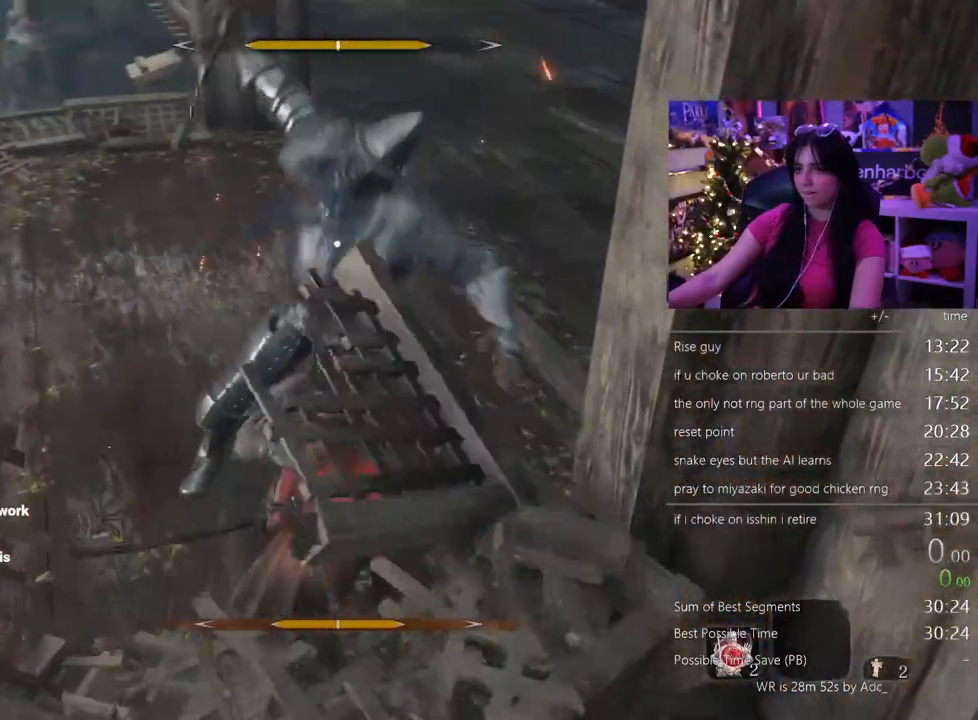
{"keys": [], "mouse": [], "events": []}
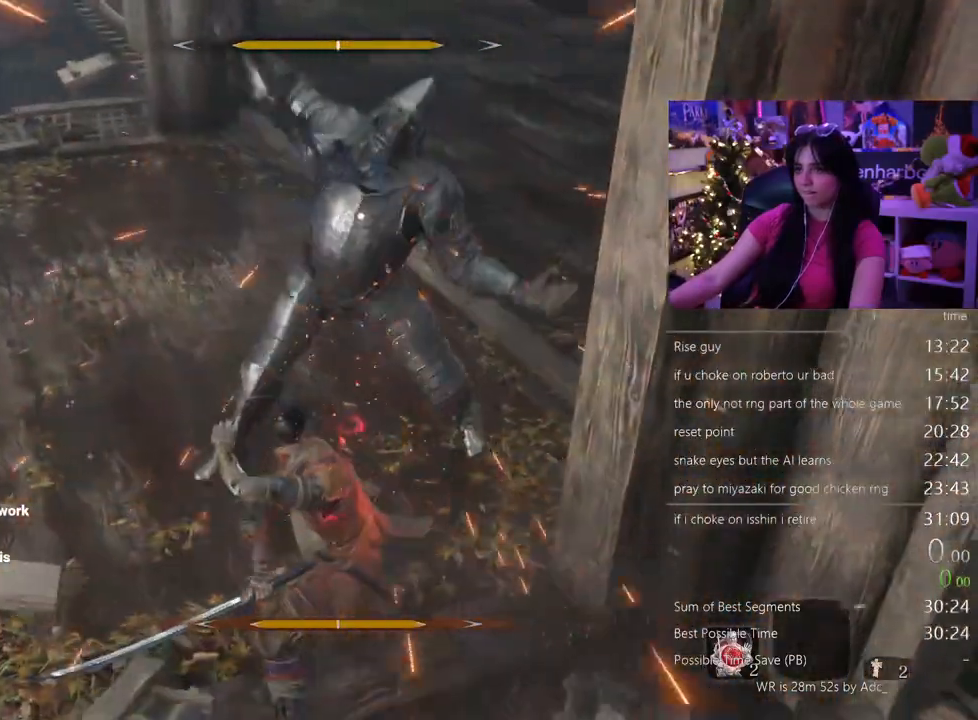
{"keys": [], "mouse": [], "events": []}